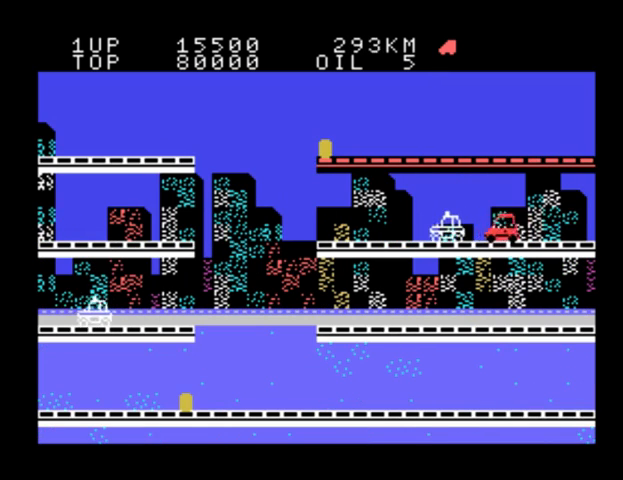
Gameplay with a controller (Nintendo layout); each line is a JSON object with the inputs held at the frame after it. "events" lists button and stick changes between this image and that frame as [ms after this image, input, new state], when the widget could be followed in between. Not read: L3 R3.
{"buttons": ["A"], "events": [[367, "A", "down"]]}
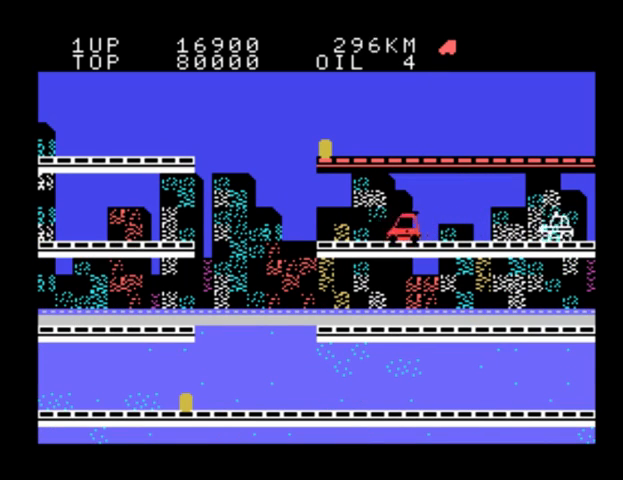
{"buttons": ["A"], "events": [[100, "A", "up"], [400, "A", "down"]]}
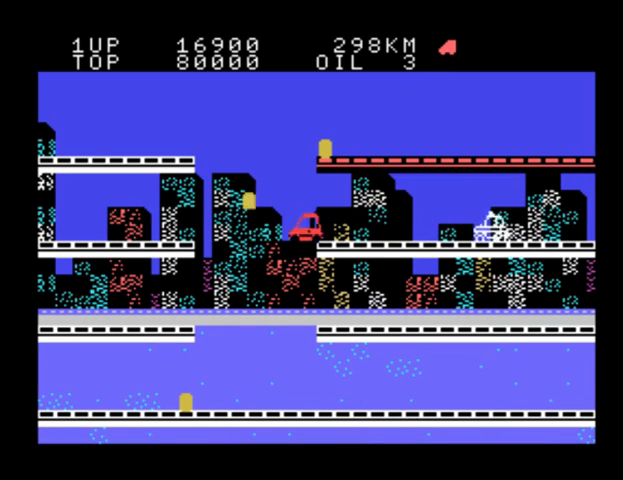
{"buttons": [], "events": [[267, "A", "up"]]}
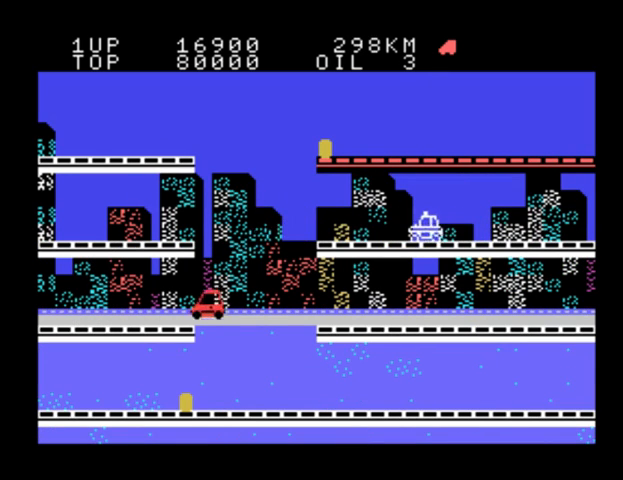
{"buttons": [], "events": []}
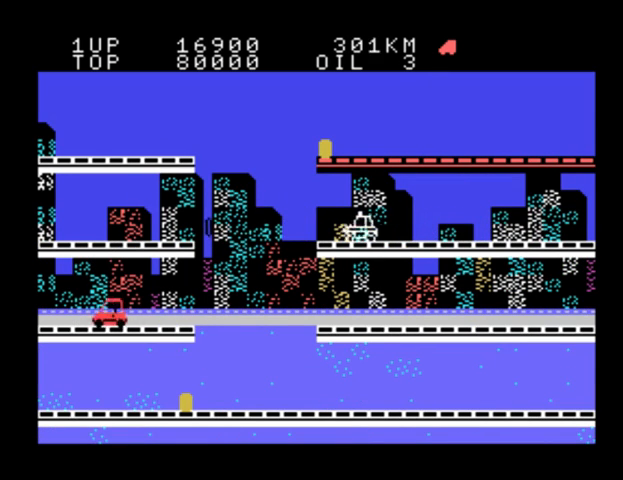
{"buttons": [], "events": []}
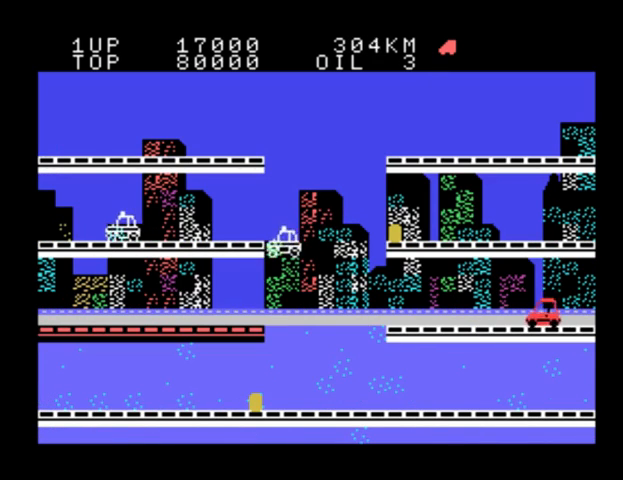
{"buttons": [], "events": []}
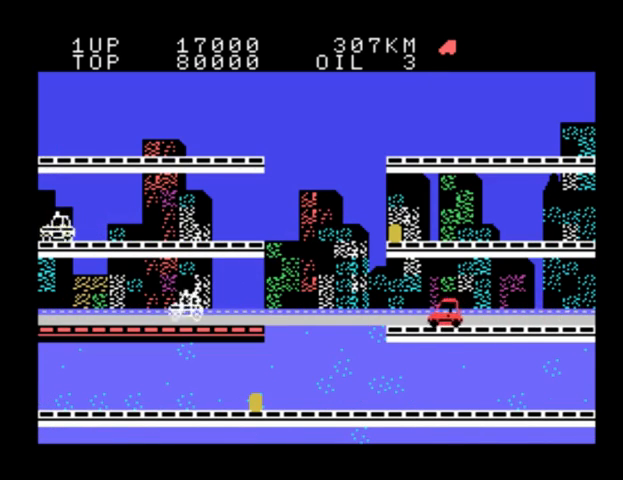
{"buttons": [], "events": [[300, "B", "down"], [467, "B", "up"]]}
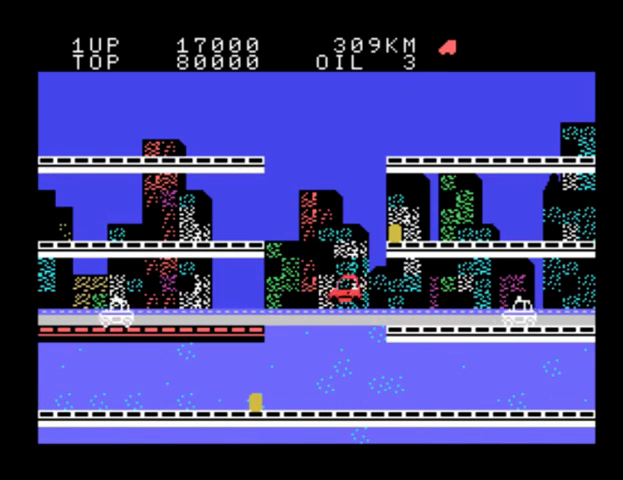
{"buttons": [], "events": []}
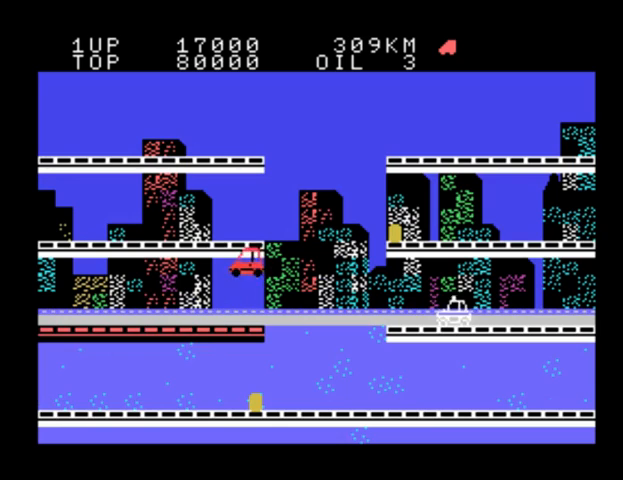
{"buttons": [], "events": []}
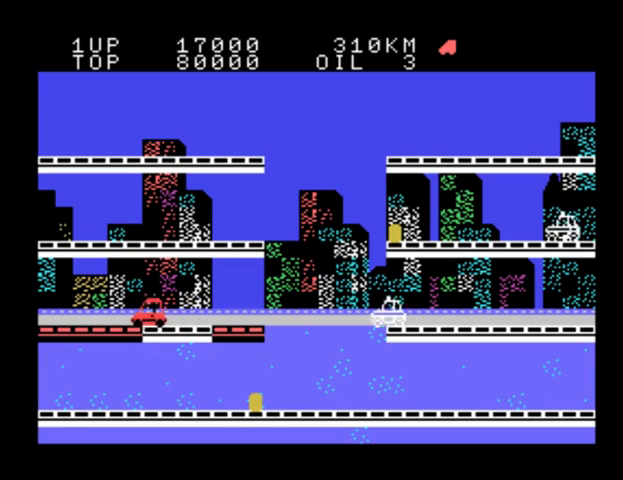
{"buttons": [], "events": []}
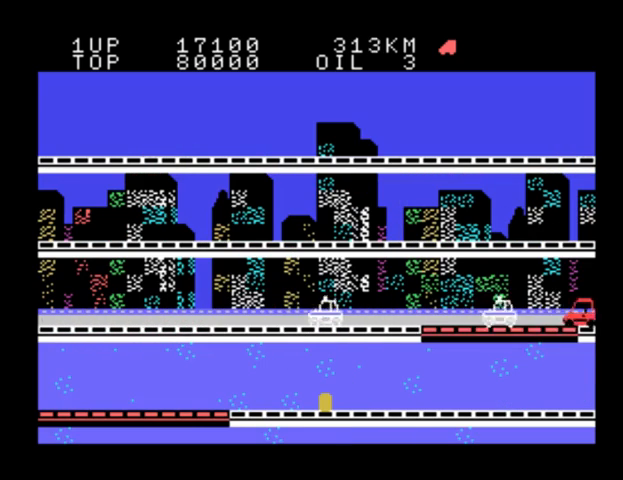
{"buttons": ["A"], "events": [[467, "A", "down"]]}
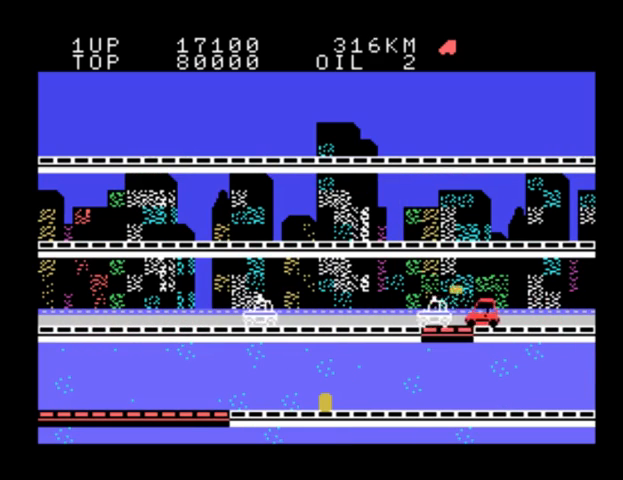
{"buttons": [], "events": [[100, "A", "up"]]}